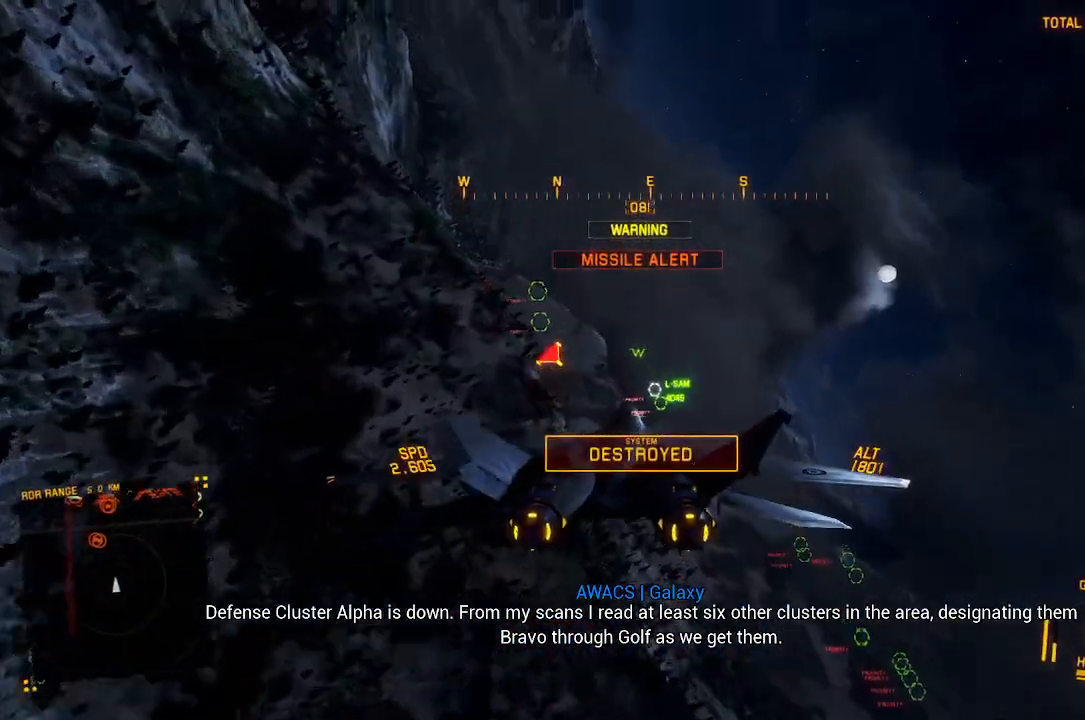
Gameplay with a controller (Xbox layout); each line is a JSON object with the inputs held at the frame after it (dt_ms = milliseconds from this image to that frame). "button_events" lists button changes between this image and that frame as [ms after this image, input, new state], when the widget could be followed in between (sticks are given only as held states). Not read: START.
{"dt_ms": 500, "buttons": ["L1", "R2"], "left_stick": "right", "right_stick": "center", "button_events": []}
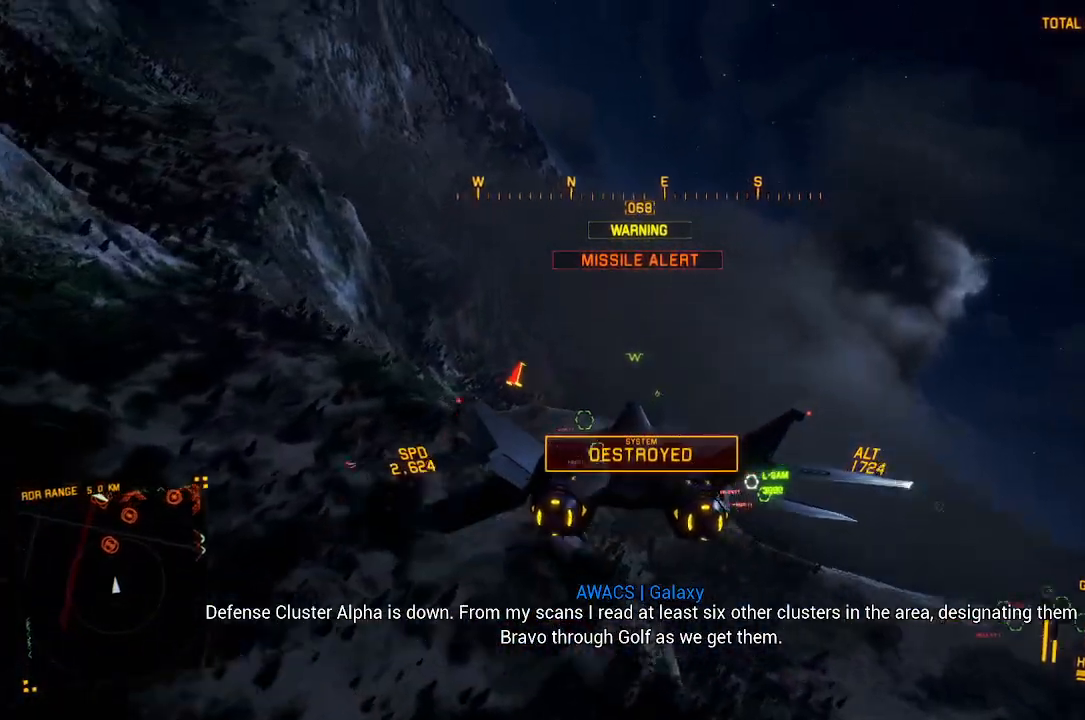
{"dt_ms": 500, "buttons": ["R1", "R2"], "left_stick": "center", "right_stick": "center", "button_events": [[100, "Y", "down"], [133, "L1", "up"], [183, "Y", "up"], [483, "R1", "down"]]}
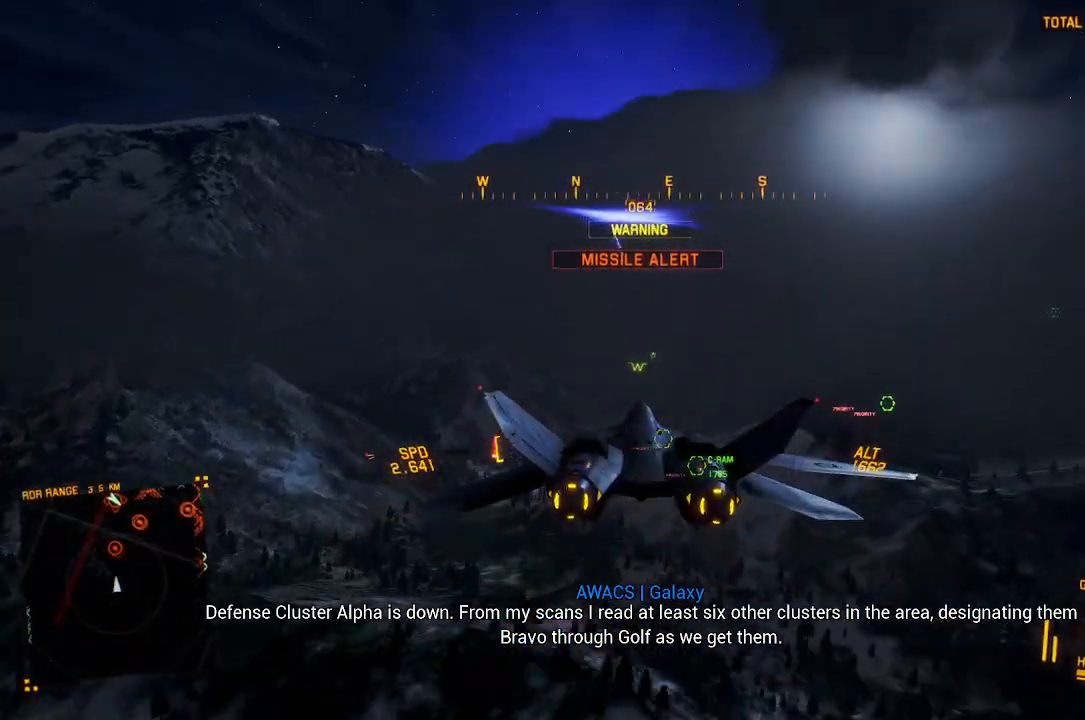
{"dt_ms": 500, "buttons": ["R1", "R2"], "left_stick": "up", "right_stick": "center", "button_events": [[167, "R1", "up"], [500, "R1", "down"]]}
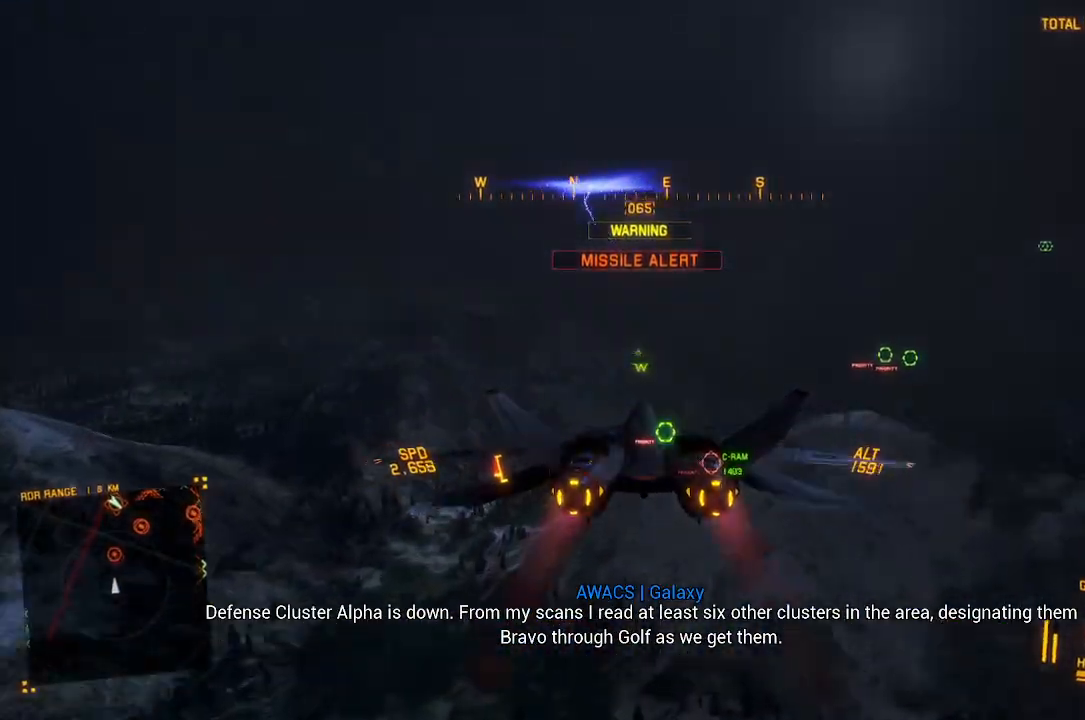
{"dt_ms": 500, "buttons": ["R2"], "left_stick": "up", "right_stick": "center", "button_events": [[183, "R1", "up"], [350, "L1", "down"], [483, "L1", "up"]]}
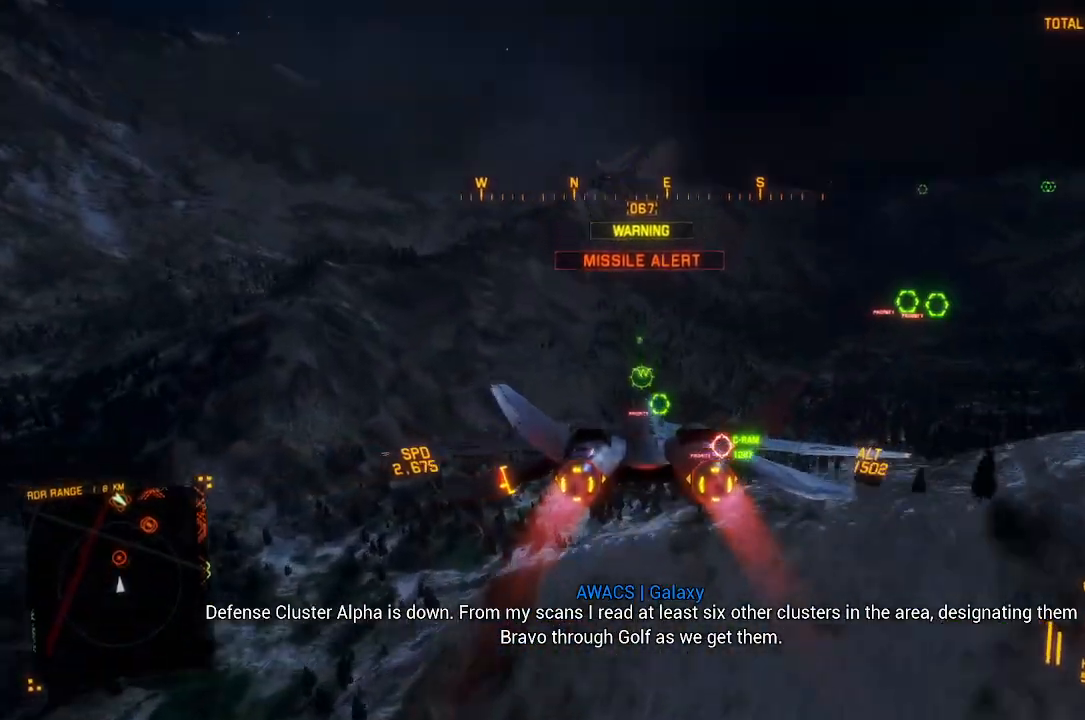
{"dt_ms": 500, "buttons": ["A", "R1", "R2"], "left_stick": "right", "right_stick": "center", "button_events": [[33, "B", "down"], [133, "B", "up"], [233, "Y", "down"], [300, "Y", "up"], [433, "A", "down"], [433, "R1", "down"]]}
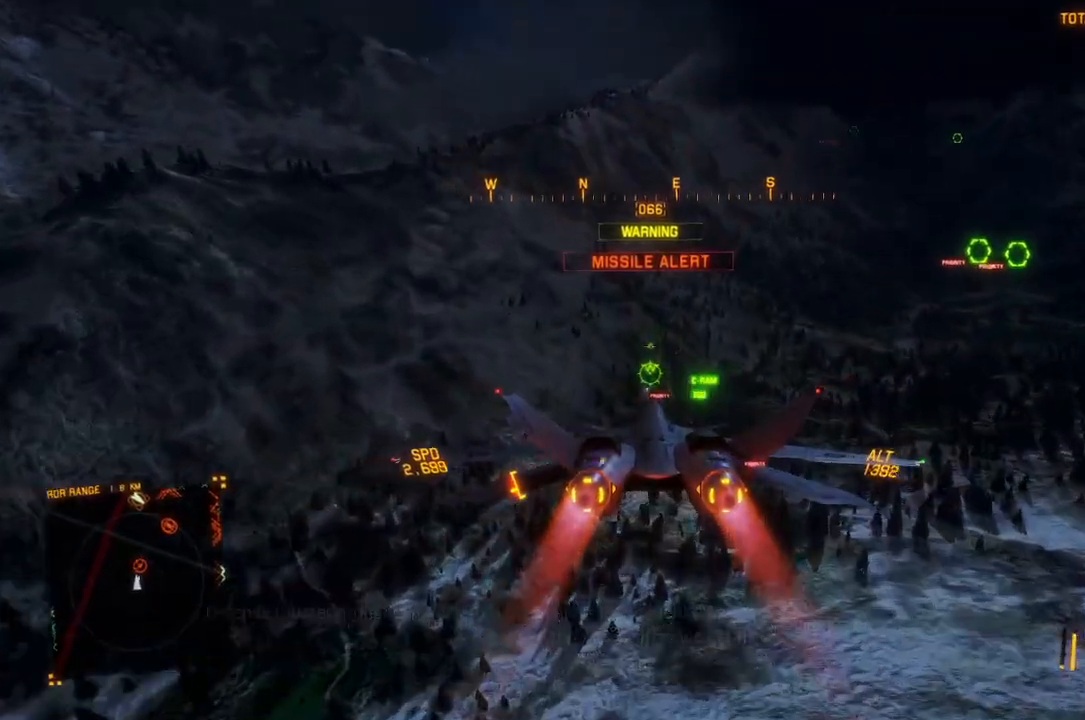
{"dt_ms": 500, "buttons": ["A", "L2", "R1"], "left_stick": "down", "right_stick": "center", "button_events": [[33, "A", "up"], [33, "R2", "up"], [83, "L2", "down"], [133, "A", "down"], [233, "A", "up"], [317, "A", "down"], [400, "A", "up"], [483, "A", "down"]]}
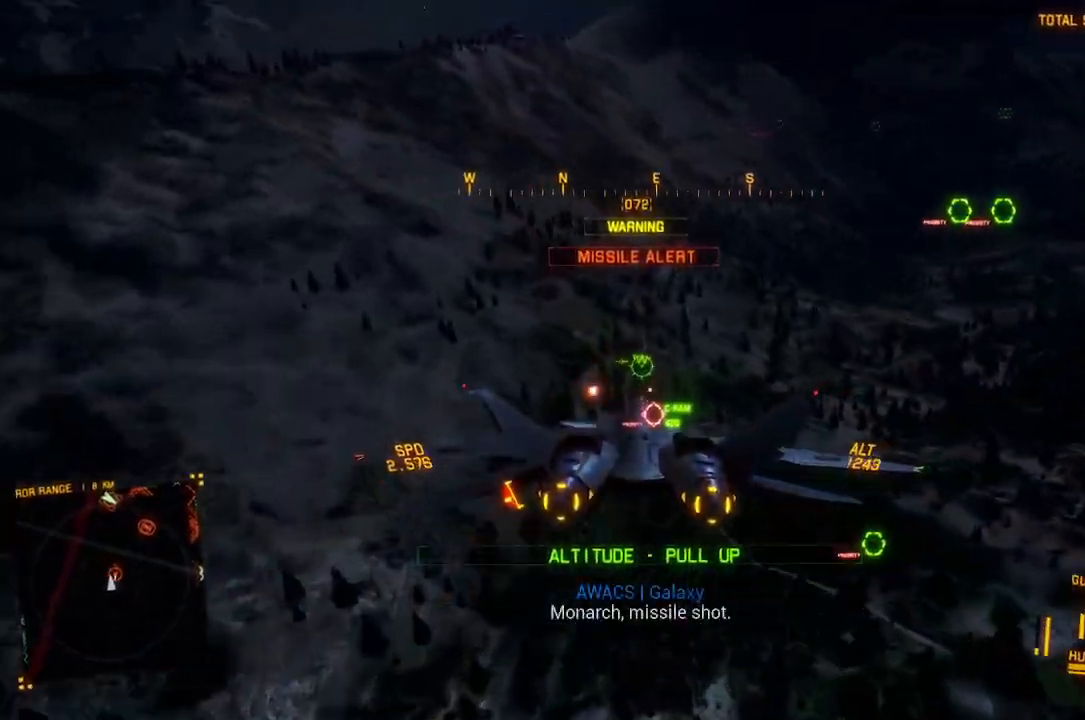
{"dt_ms": 500, "buttons": ["L2", "R1", "R2"], "left_stick": "down", "right_stick": "center", "button_events": [[67, "A", "up"], [133, "R1", "up"], [417, "R1", "down"], [500, "R2", "down"]]}
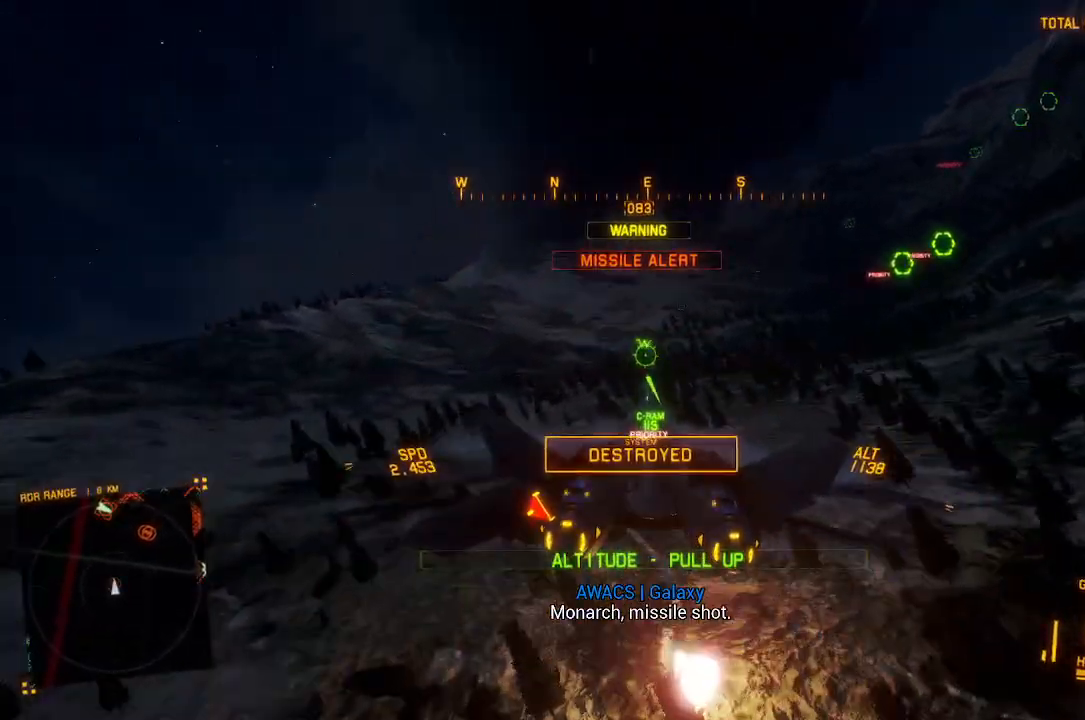
{"dt_ms": 500, "buttons": ["R1", "R2"], "left_stick": "center", "right_stick": "center", "button_events": [[217, "L2", "up"]]}
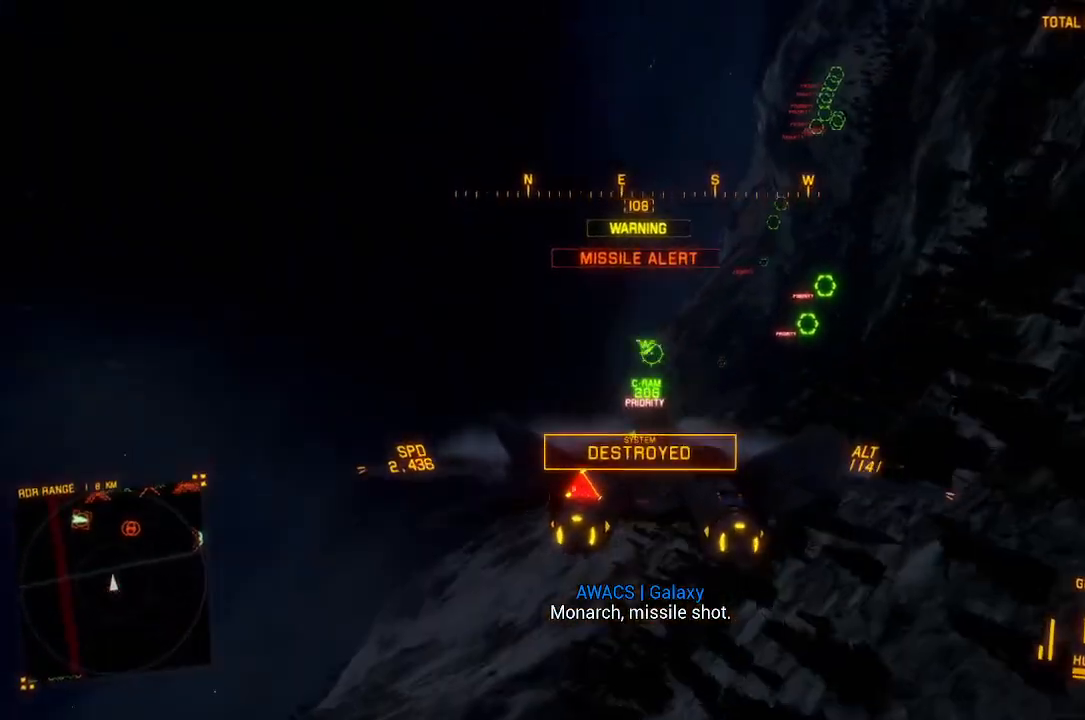
{"dt_ms": 500, "buttons": ["R1", "R2"], "left_stick": "center", "right_stick": "center", "button_events": [[17, "Y", "down"], [100, "Y", "up"], [367, "Y", "down"], [467, "Y", "up"]]}
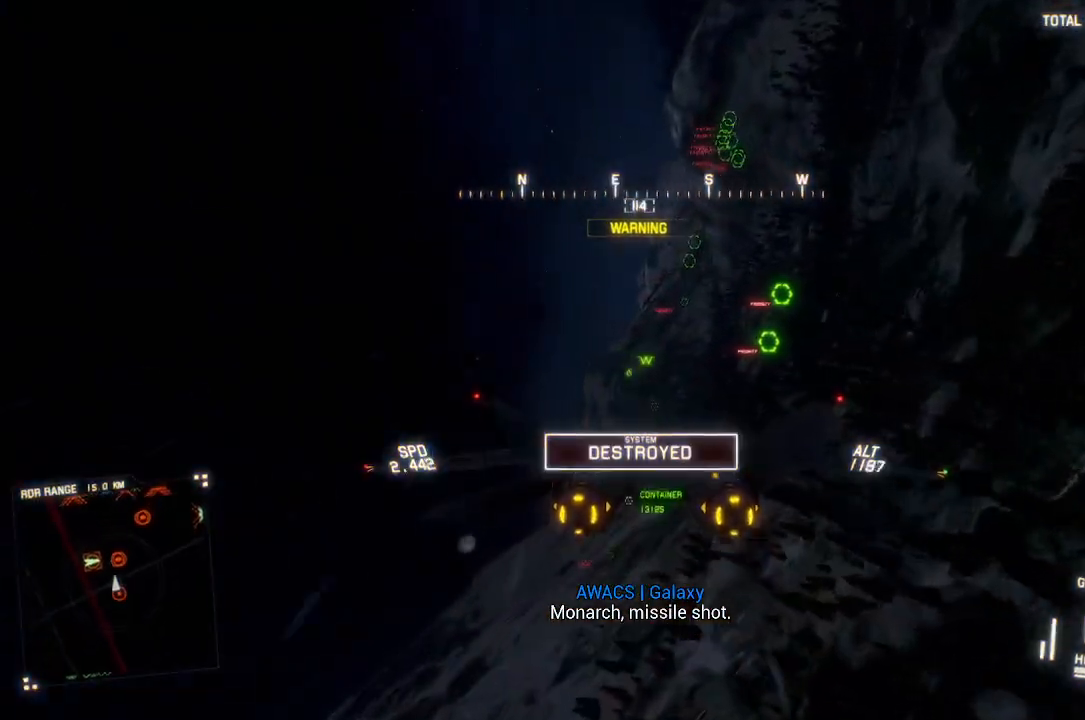
{"dt_ms": 500, "buttons": ["Y", "R1"], "left_stick": "center", "right_stick": "center", "button_events": [[167, "Y", "down"], [250, "Y", "up"], [300, "R2", "up"], [500, "Y", "down"]]}
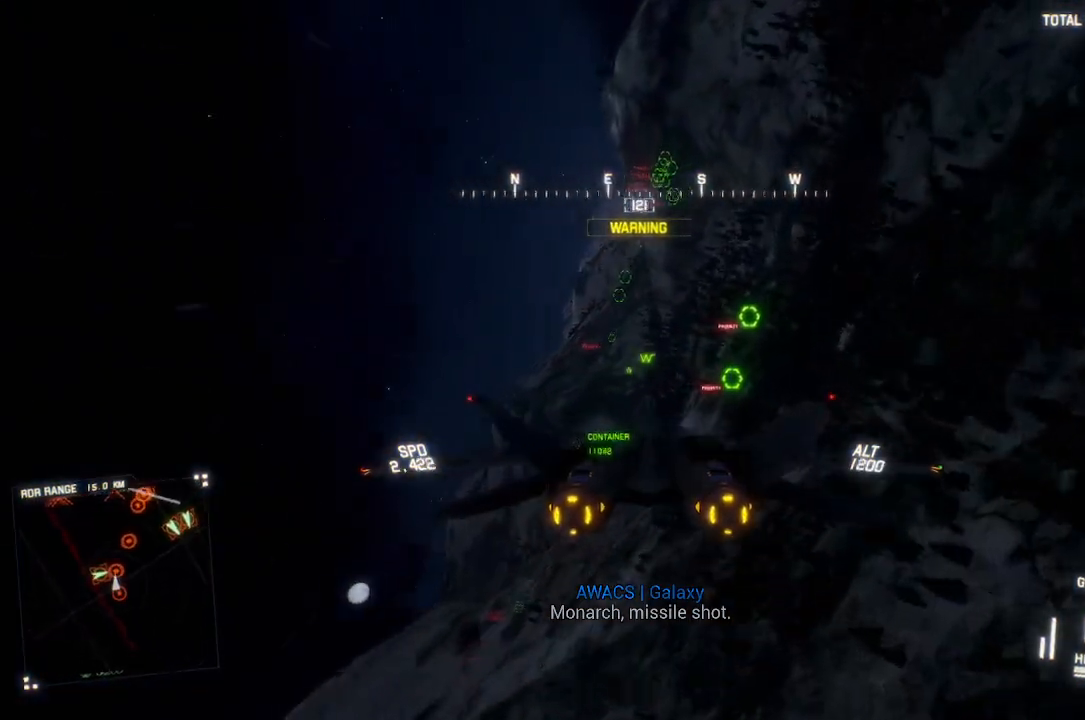
{"dt_ms": 500, "buttons": ["L2", "R1"], "left_stick": "left", "right_stick": "center", "button_events": [[17, "L2", "down"], [117, "Y", "up"], [367, "Y", "down"], [450, "Y", "up"]]}
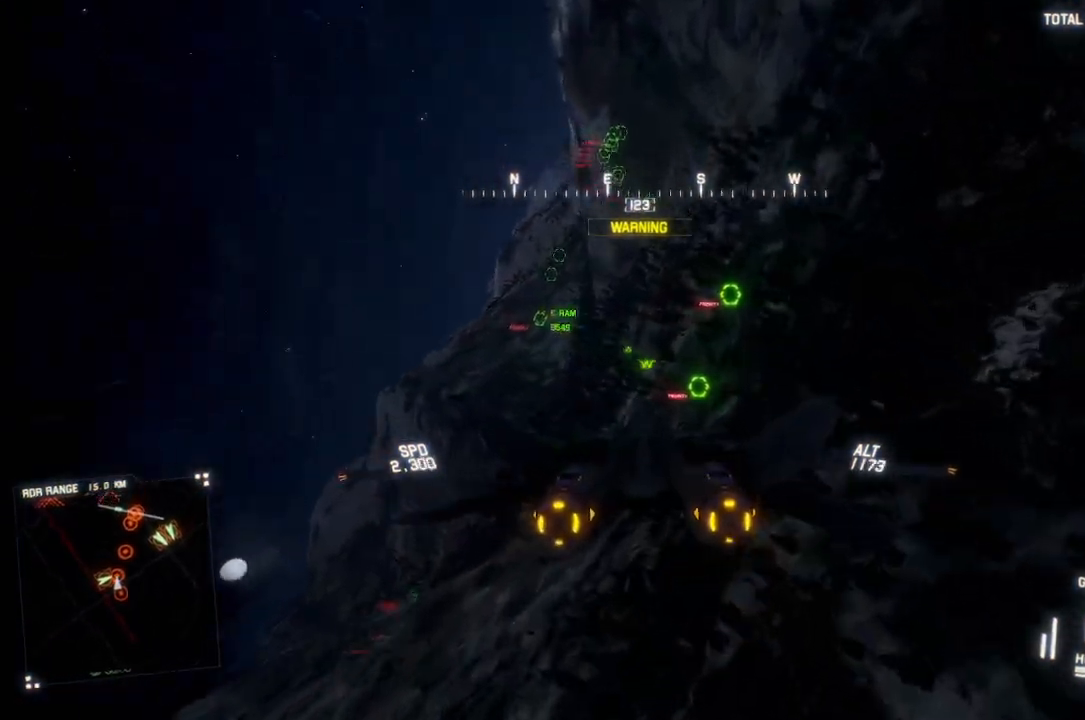
{"dt_ms": 500, "buttons": ["L2"], "left_stick": "down-right", "right_stick": "center", "button_events": [[100, "R1", "up"]]}
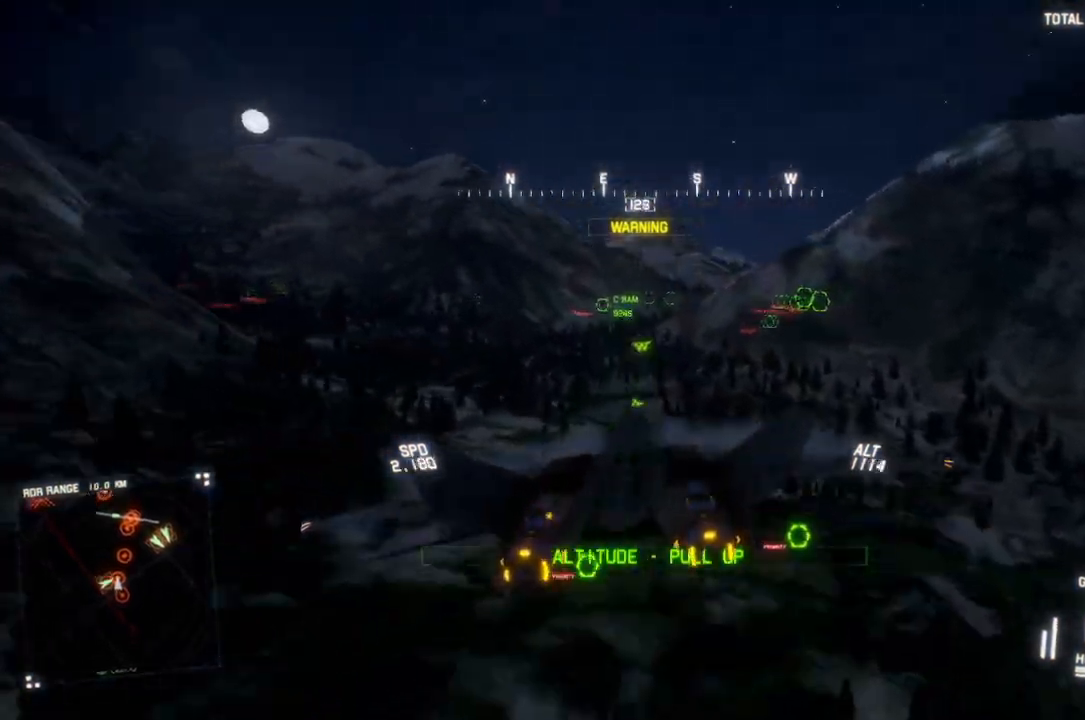
{"dt_ms": 1000, "buttons": ["R2"], "left_stick": "down", "right_stick": "up-left", "button_events": [[17, "L2", "up"], [183, "R2", "down"]]}
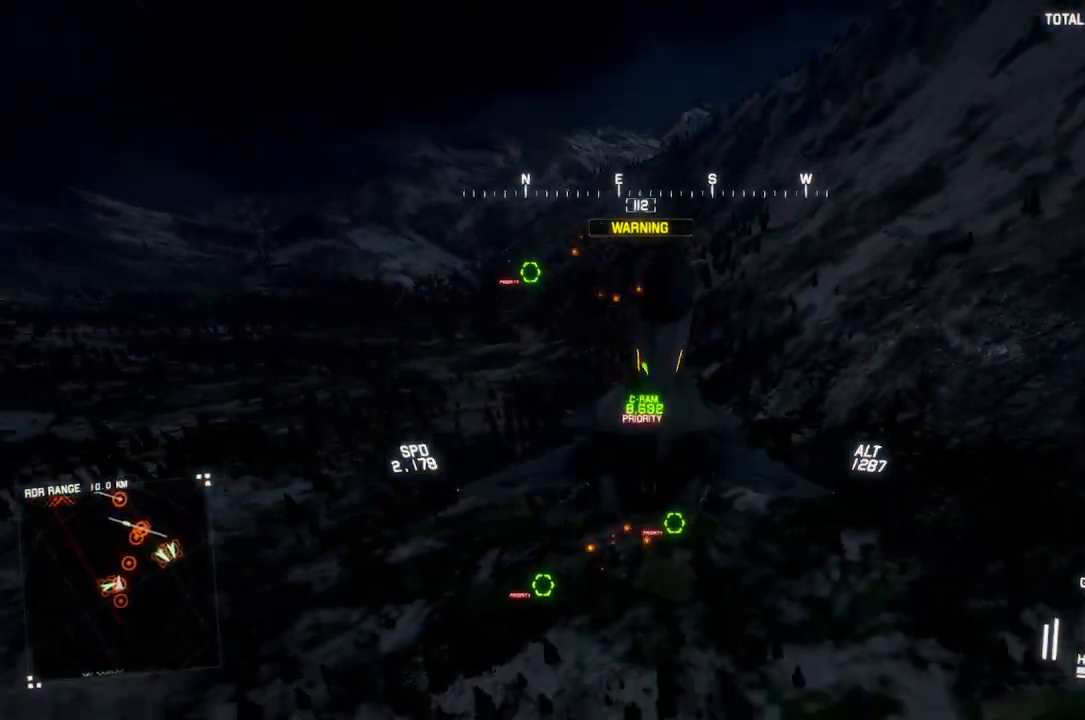
{"dt_ms": 500, "buttons": ["R2"], "left_stick": "down", "right_stick": "up-left", "button_events": []}
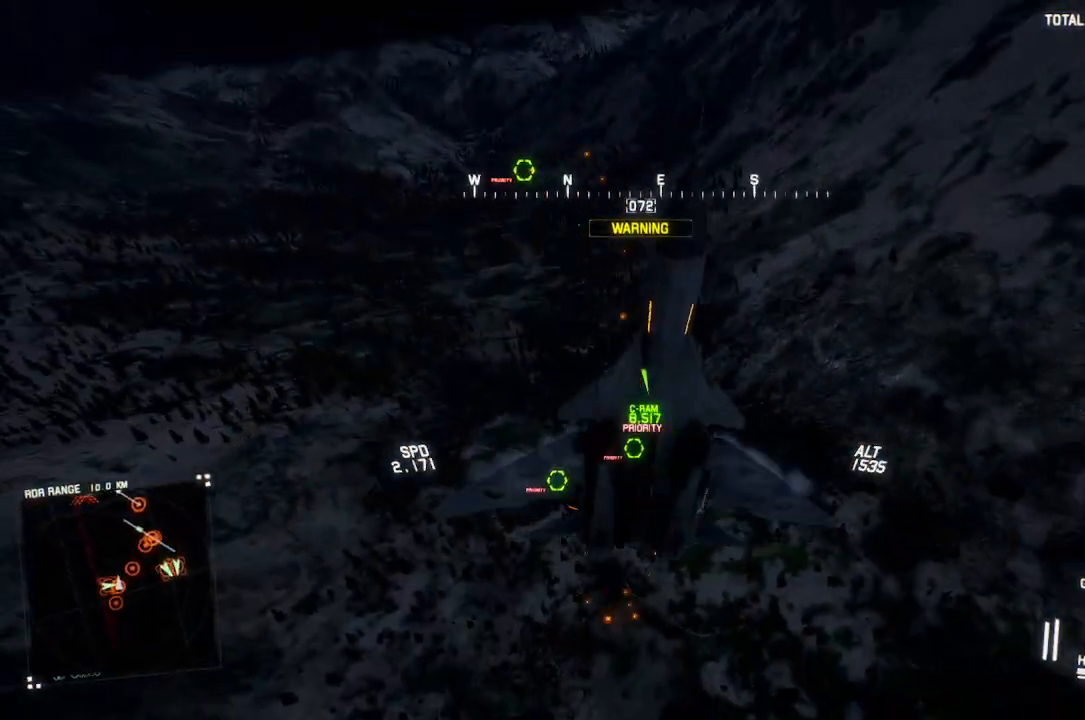
{"dt_ms": 500, "buttons": ["R2"], "left_stick": "down", "right_stick": "center", "button_events": []}
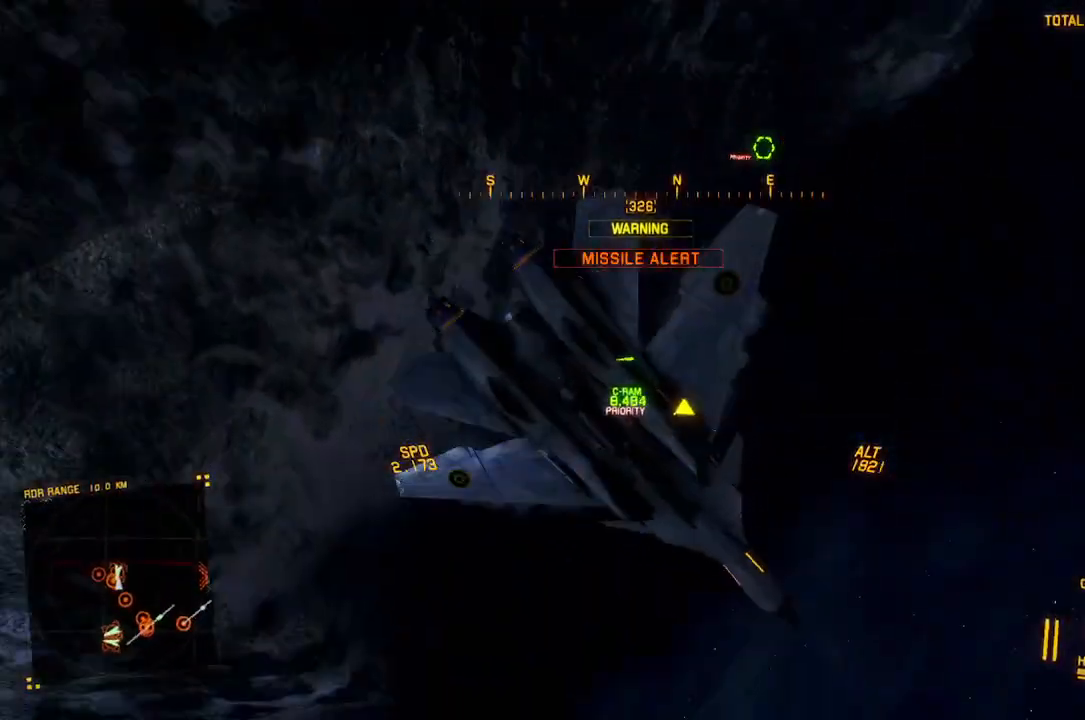
{"dt_ms": 500, "buttons": ["R2"], "left_stick": "down-left", "right_stick": "center", "button_events": []}
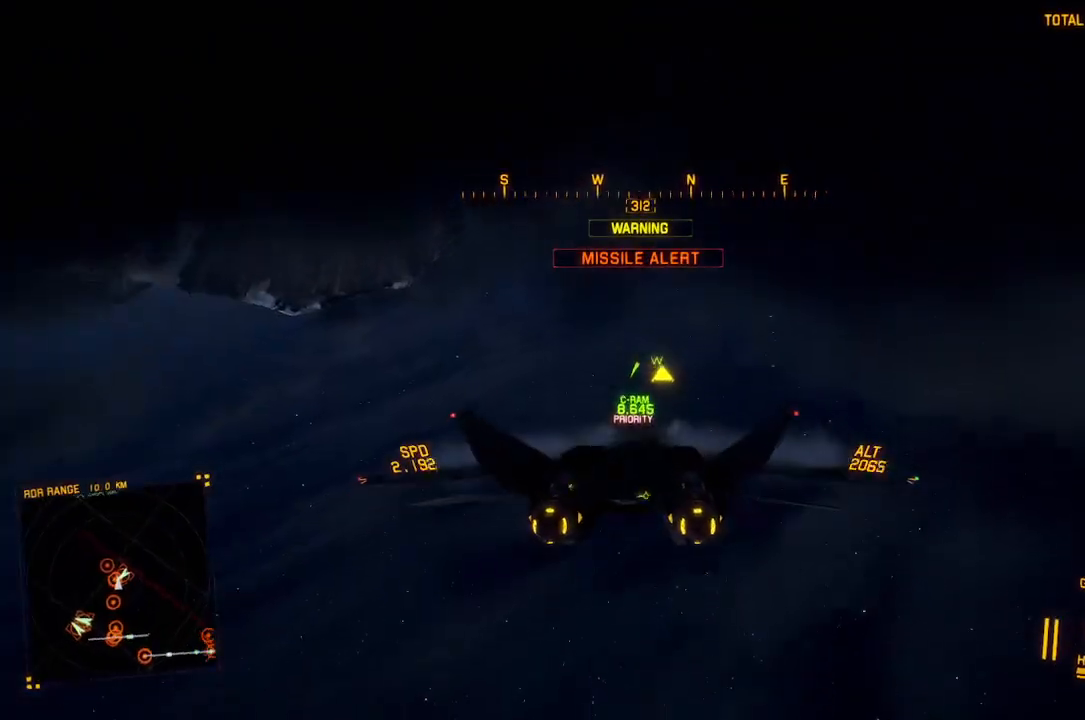
{"dt_ms": 500, "buttons": ["R2"], "left_stick": "down-right", "right_stick": "center", "button_events": []}
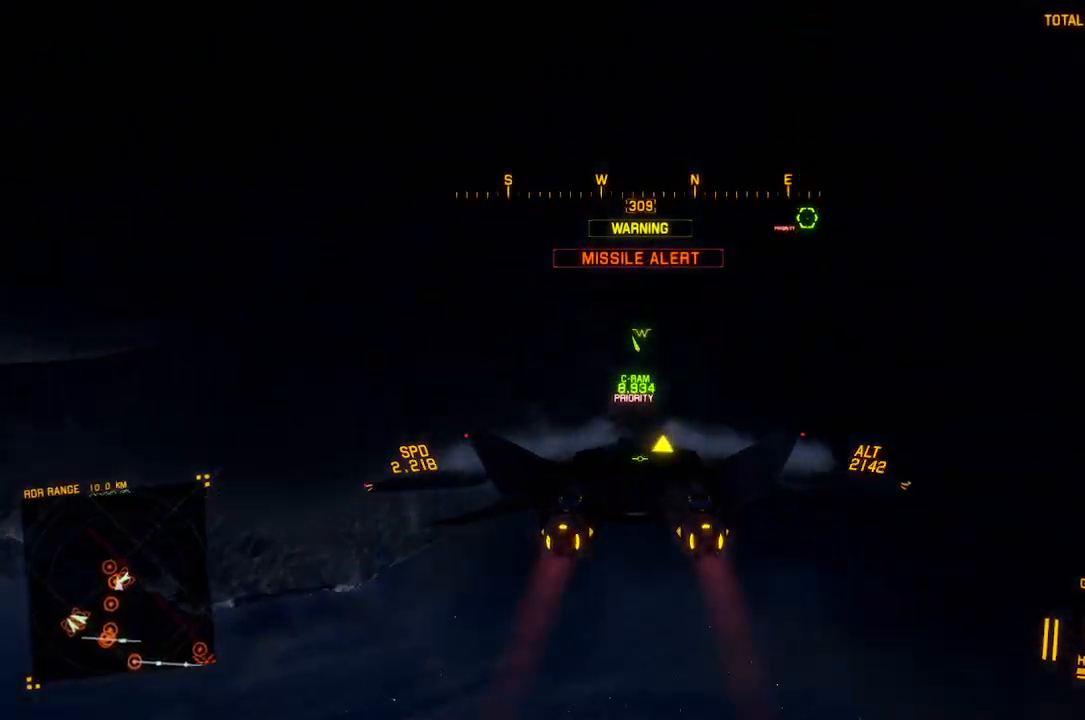
{"dt_ms": 500, "buttons": ["R2"], "left_stick": "down", "right_stick": "center", "button_events": [[217, "R1", "down"], [467, "R1", "up"]]}
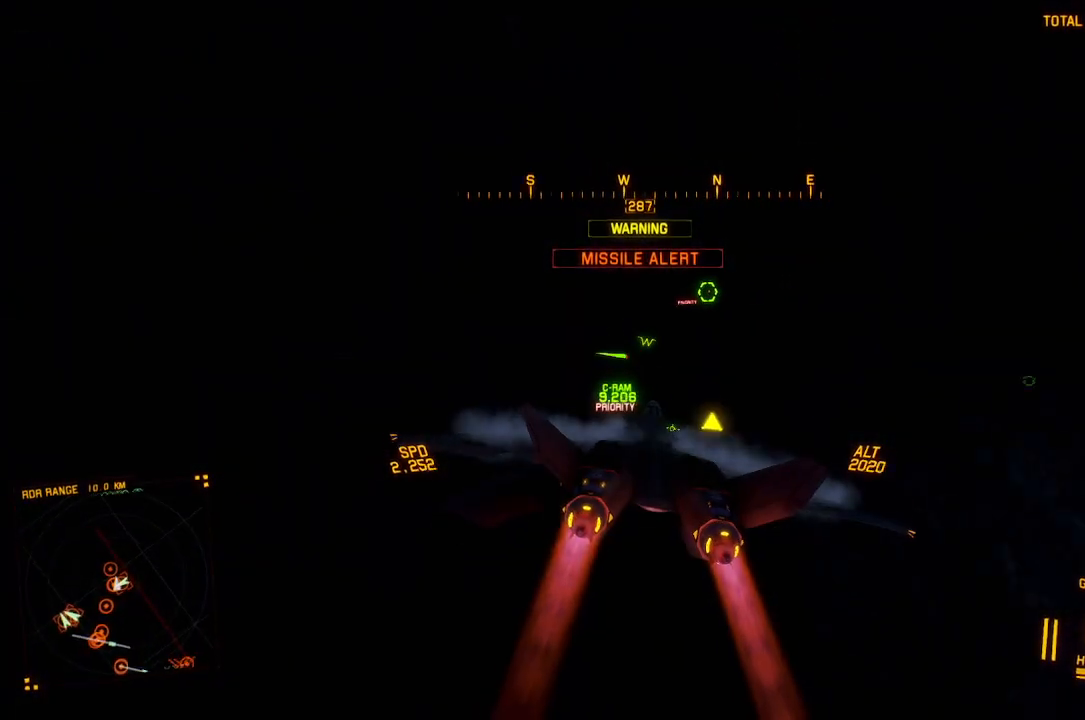
{"dt_ms": 500, "buttons": ["R2"], "left_stick": "right", "right_stick": "center", "button_events": [[83, "Y", "down"], [200, "Y", "up"]]}
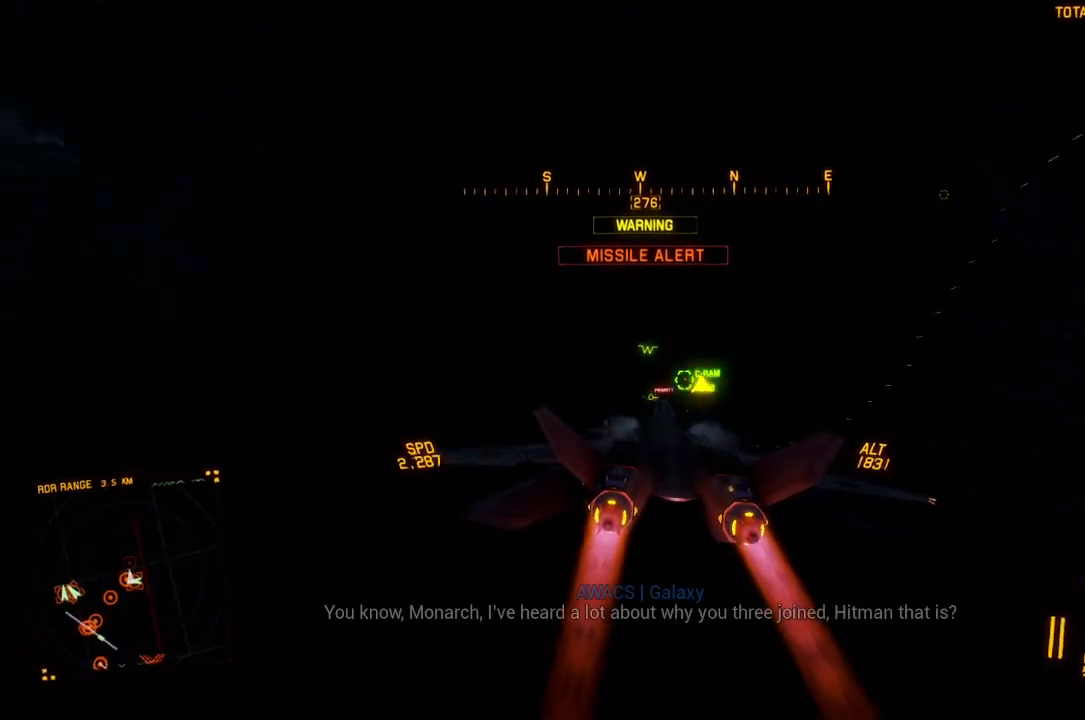
{"dt_ms": 500, "buttons": ["R2"], "left_stick": "down", "right_stick": "center", "button_events": [[117, "R1", "down"], [267, "R1", "up"], [383, "B", "down"], [467, "B", "up"]]}
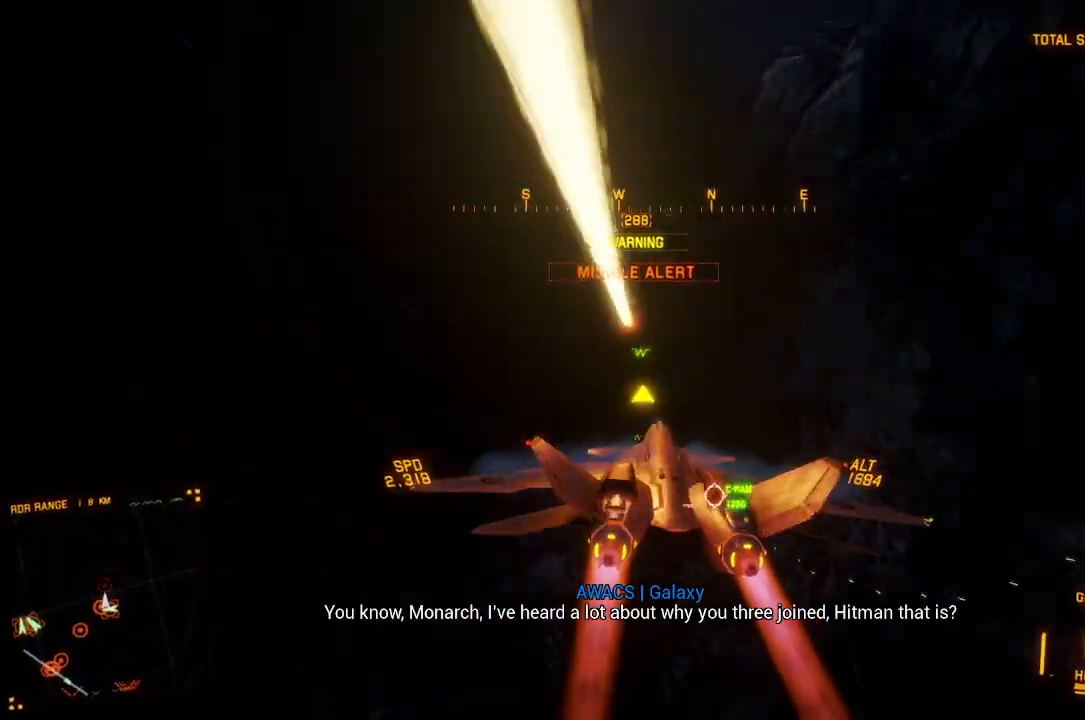
{"dt_ms": 500, "buttons": ["R2"], "left_stick": "down", "right_stick": "left", "button_events": []}
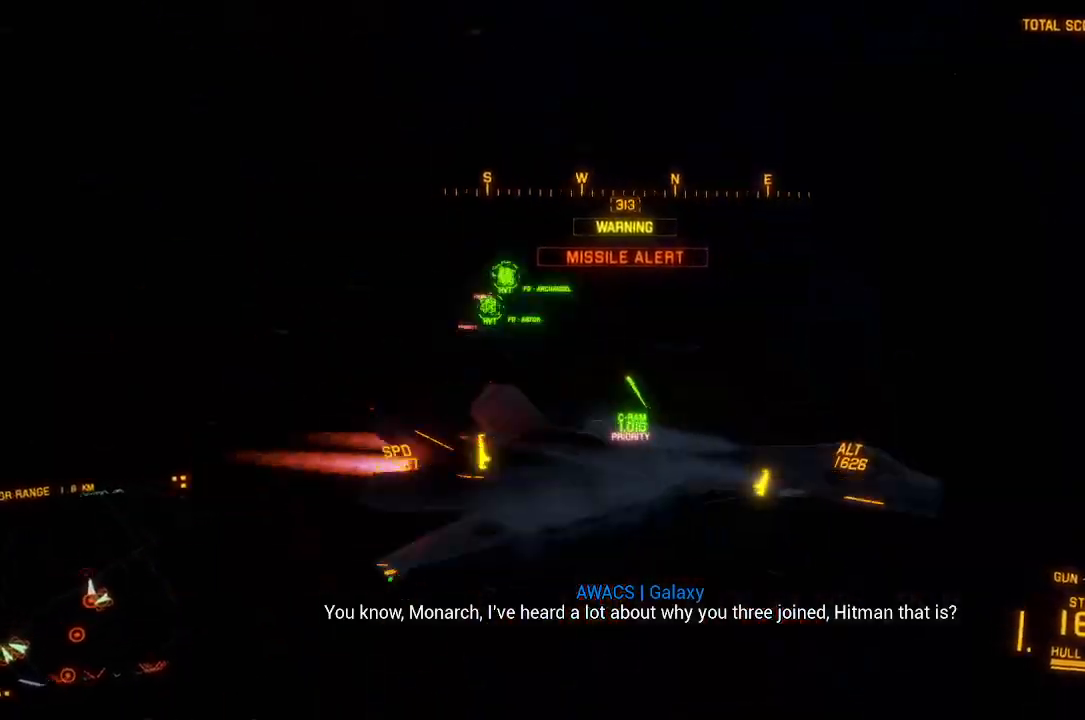
{"dt_ms": 500, "buttons": ["R2"], "left_stick": "down-left", "right_stick": "up-left", "button_events": []}
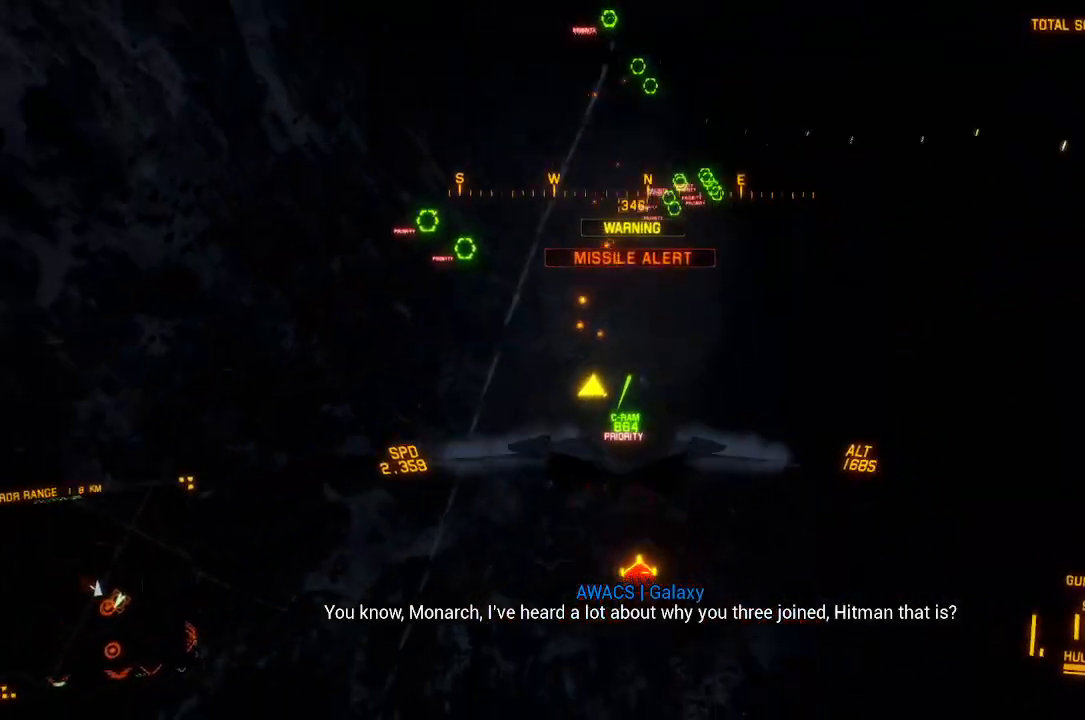
{"dt_ms": 500, "buttons": ["L2"], "left_stick": "down", "right_stick": "up-left", "button_events": [[333, "Y", "down"], [383, "L2", "down"], [383, "R2", "up"], [400, "Y", "up"]]}
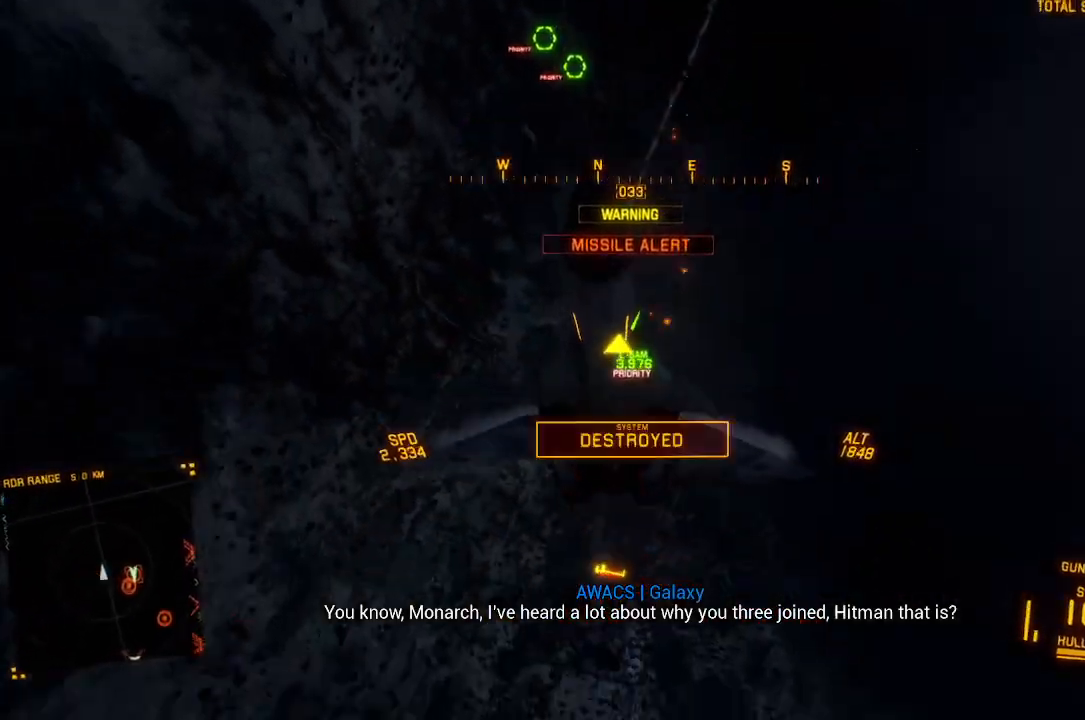
{"dt_ms": 500, "buttons": ["L2"], "left_stick": "down-left", "right_stick": "up", "button_events": []}
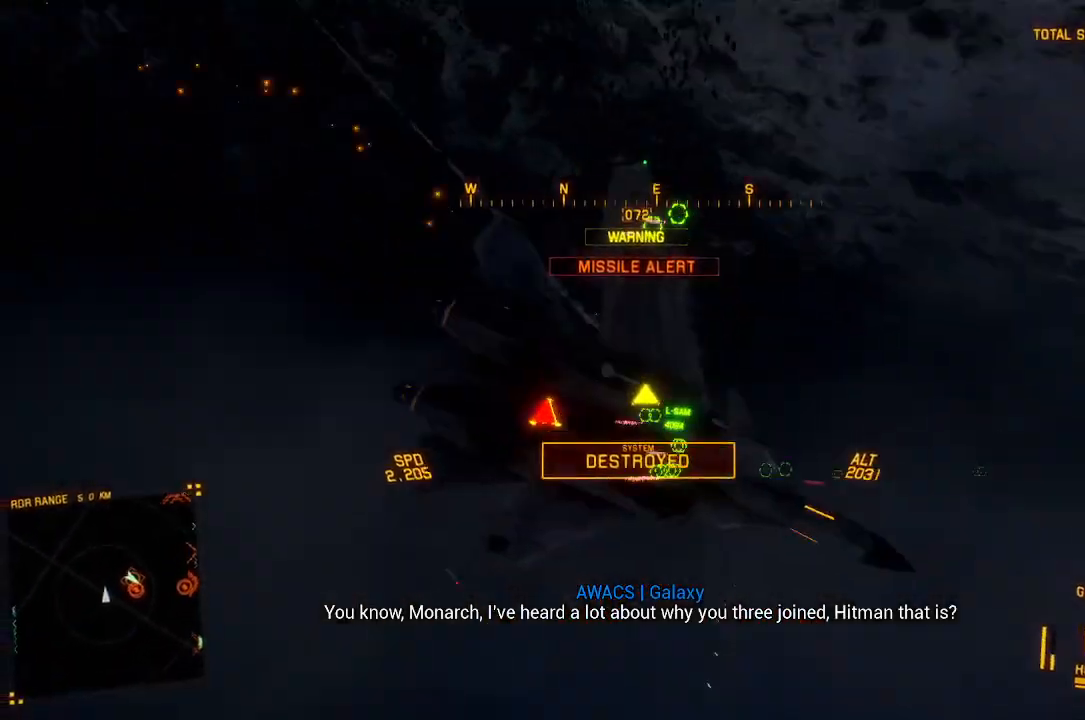
{"dt_ms": 500, "buttons": ["L2"], "left_stick": "down", "right_stick": "center", "button_events": []}
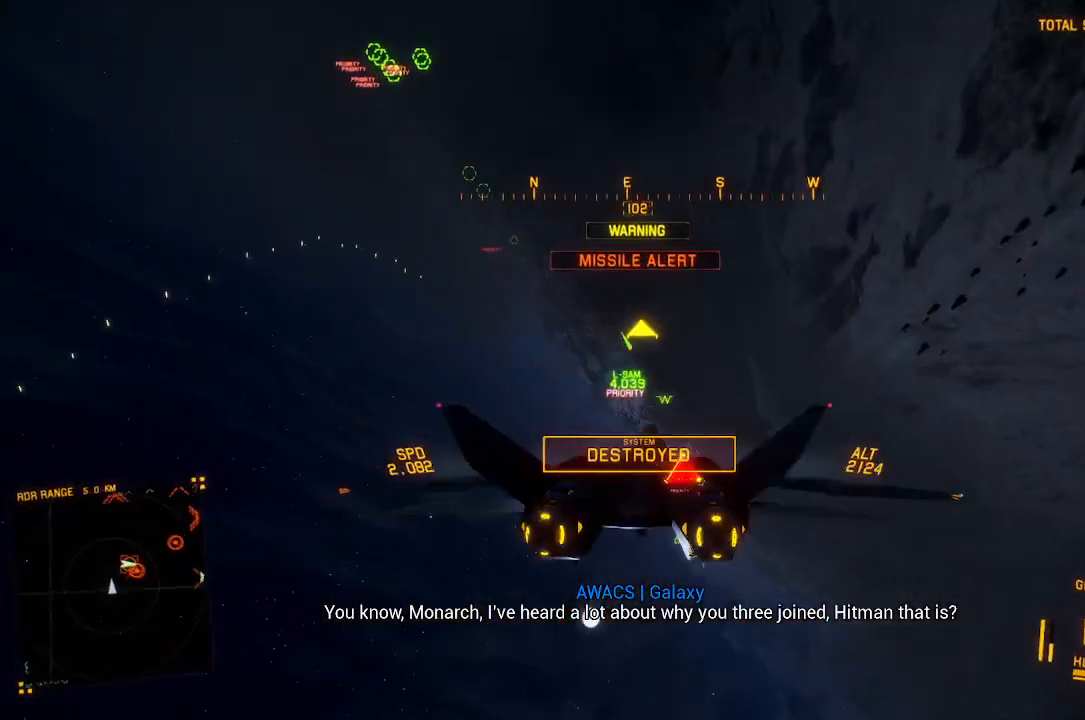
{"dt_ms": 500, "buttons": ["L2", "R1"], "left_stick": "down", "right_stick": "center", "button_events": [[333, "R1", "down"]]}
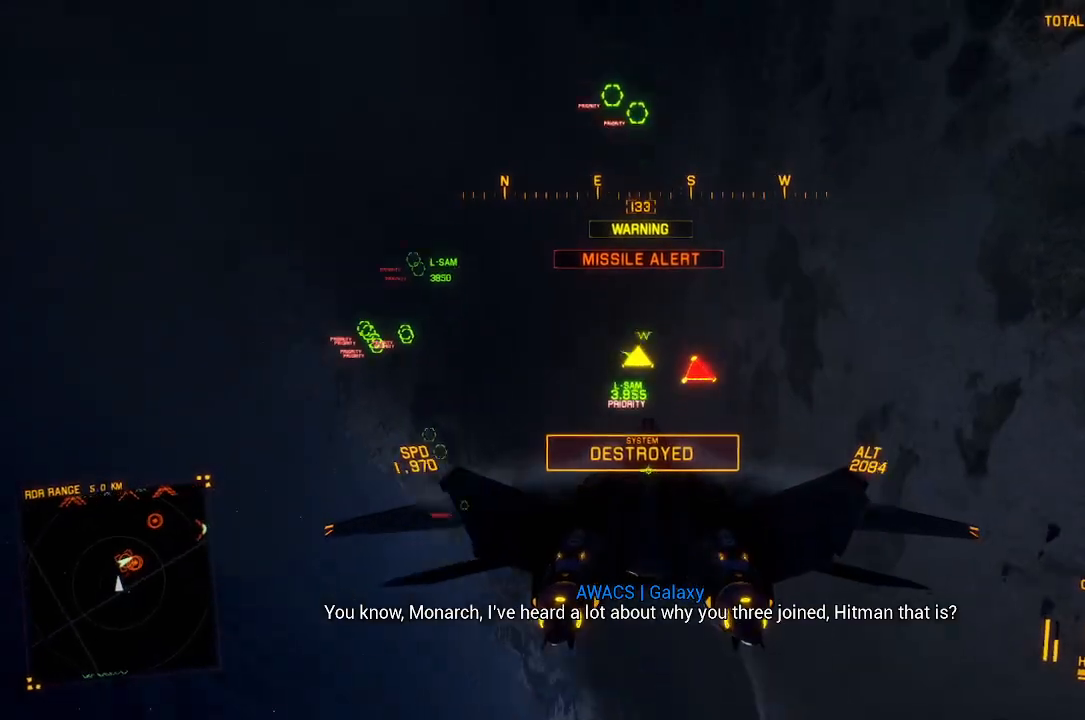
{"dt_ms": 500, "buttons": ["A", "L1"], "left_stick": "up-left", "right_stick": "center", "button_events": [[50, "R1", "up"], [283, "A", "down"], [333, "L2", "up"], [383, "A", "up"], [450, "A", "down"], [450, "L1", "down"]]}